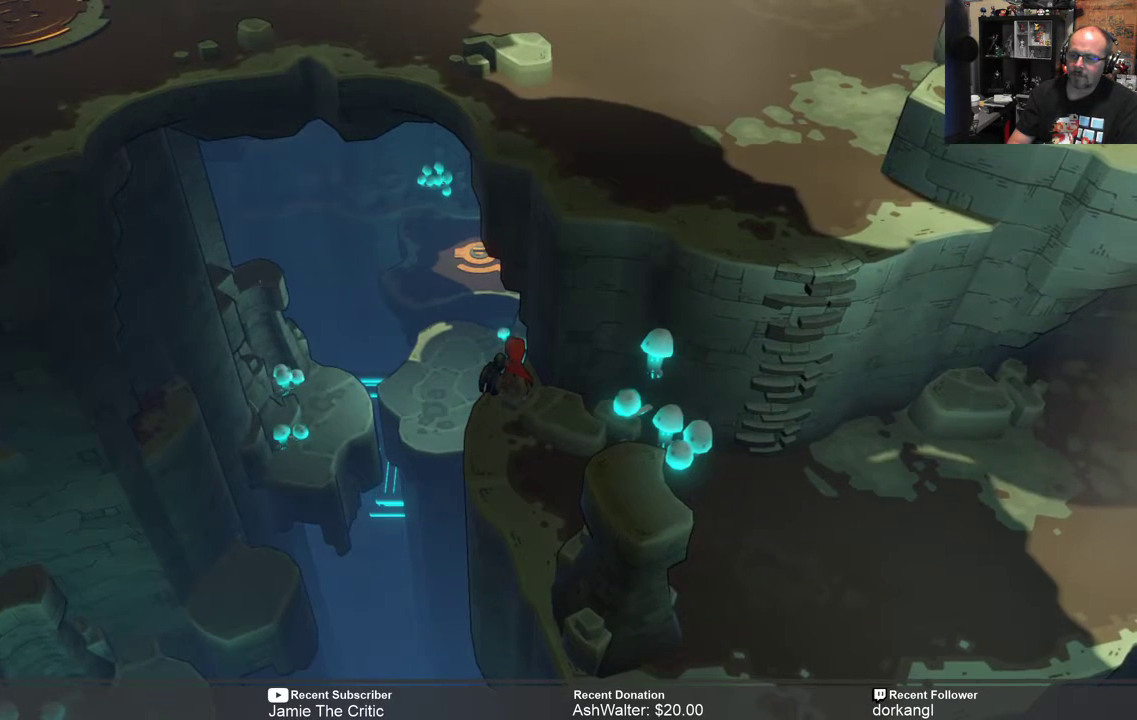
Gameplay with a controller (Xbox layout); each line is a JSON object with the inputs held at the frame after it. "events" lists button and stick changes between this image and that frame as [ms after this image, input, new state], when the widget could be followed in between.
{"buttons": ["R2"], "left_stick": "center", "right_stick": "center", "events": []}
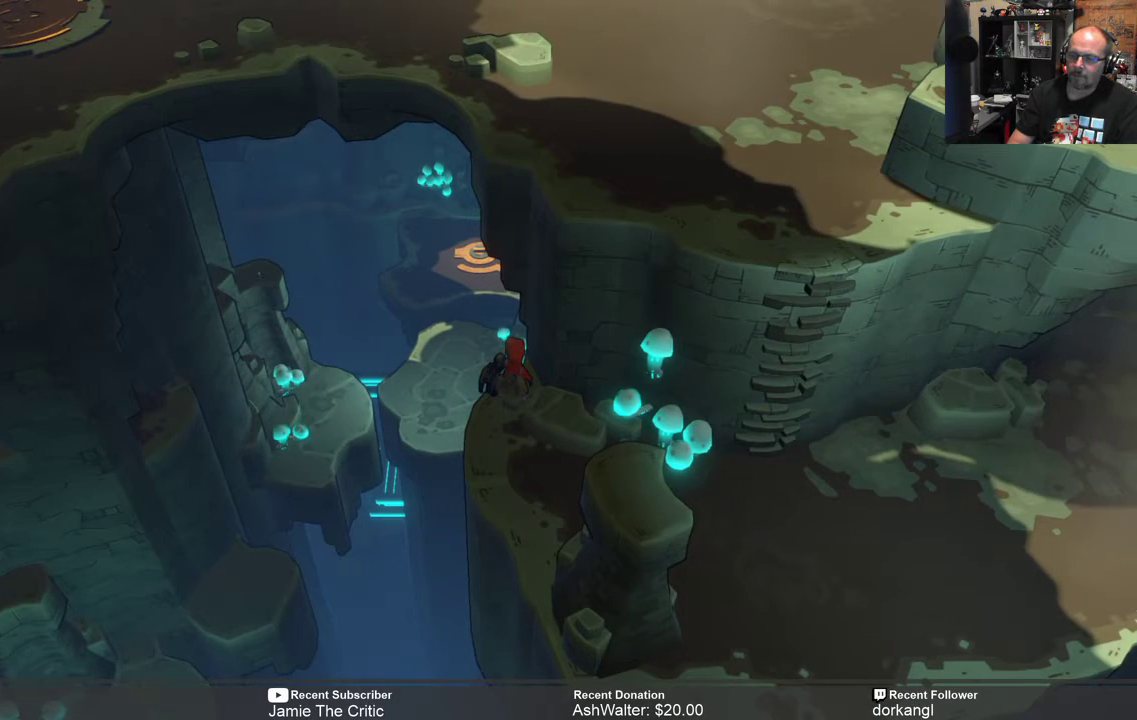
{"buttons": ["R2"], "left_stick": "center", "right_stick": "center", "events": []}
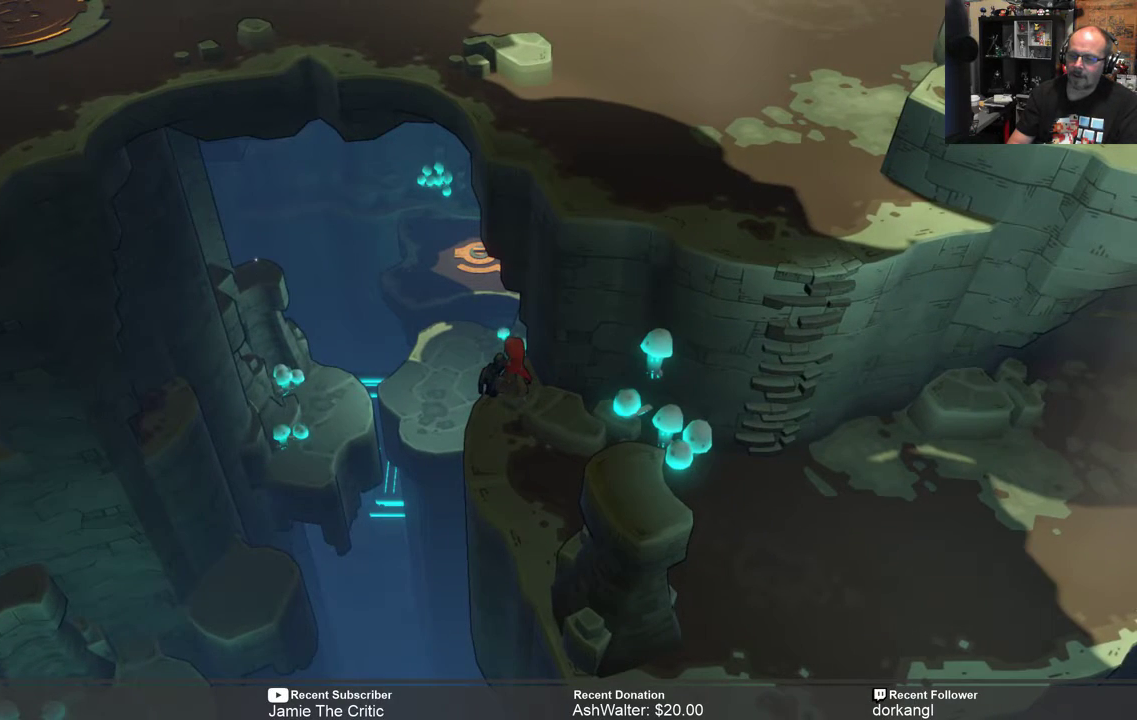
{"buttons": ["R2"], "left_stick": "center", "right_stick": "center", "events": []}
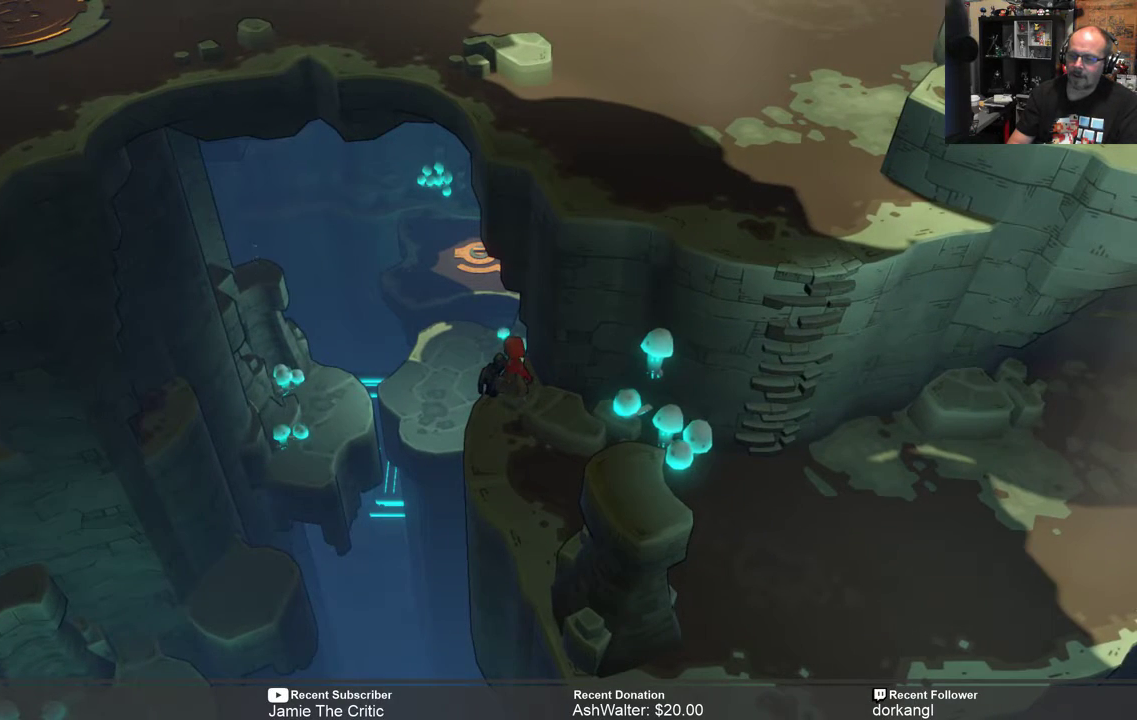
{"buttons": ["R2"], "left_stick": "center", "right_stick": "center", "events": []}
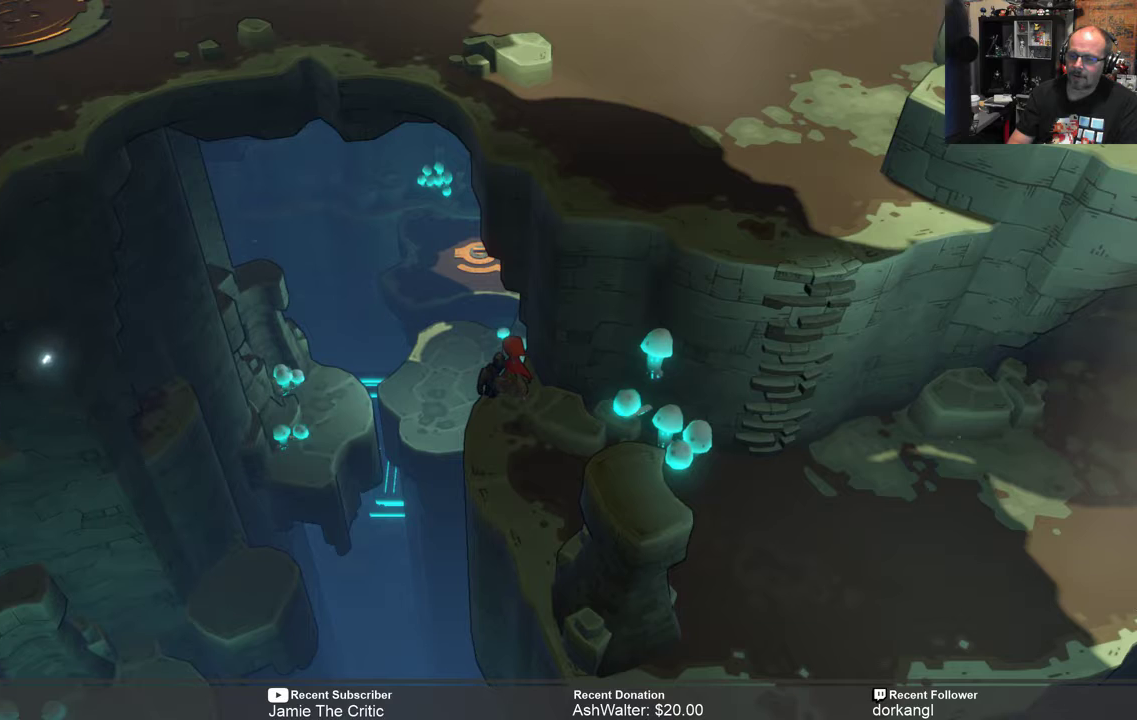
{"buttons": [], "left_stick": "center", "right_stick": "center", "events": [[450, "R2", "up"]]}
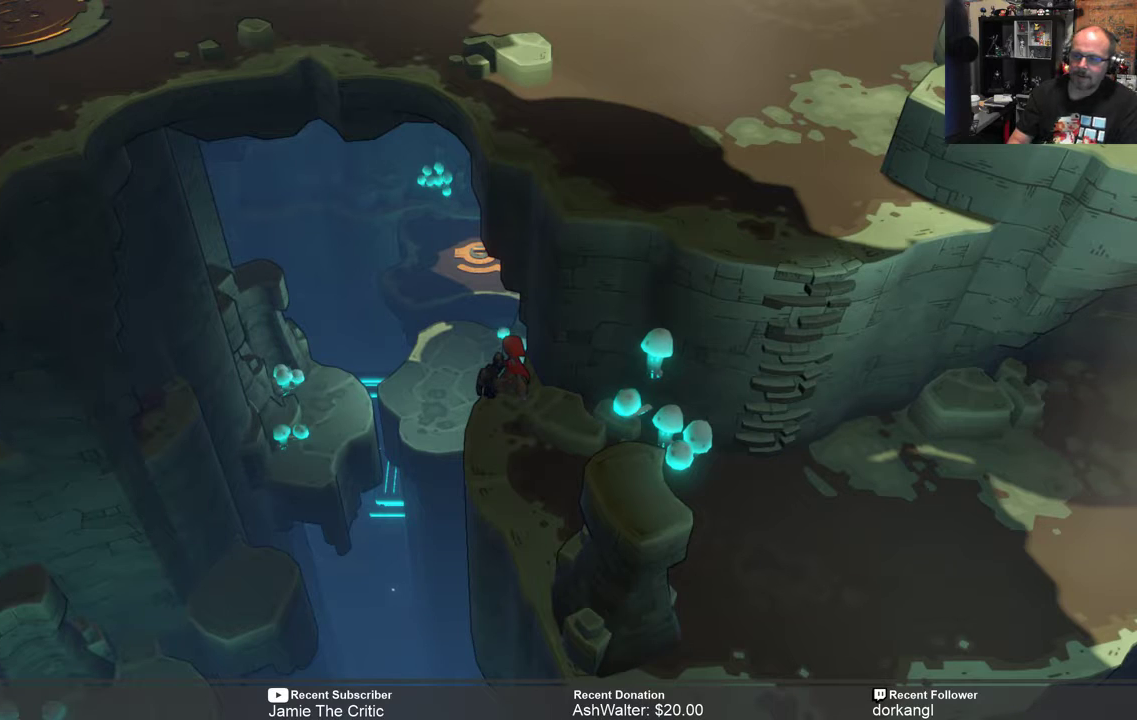
{"buttons": [], "left_stick": "center", "right_stick": "center", "events": []}
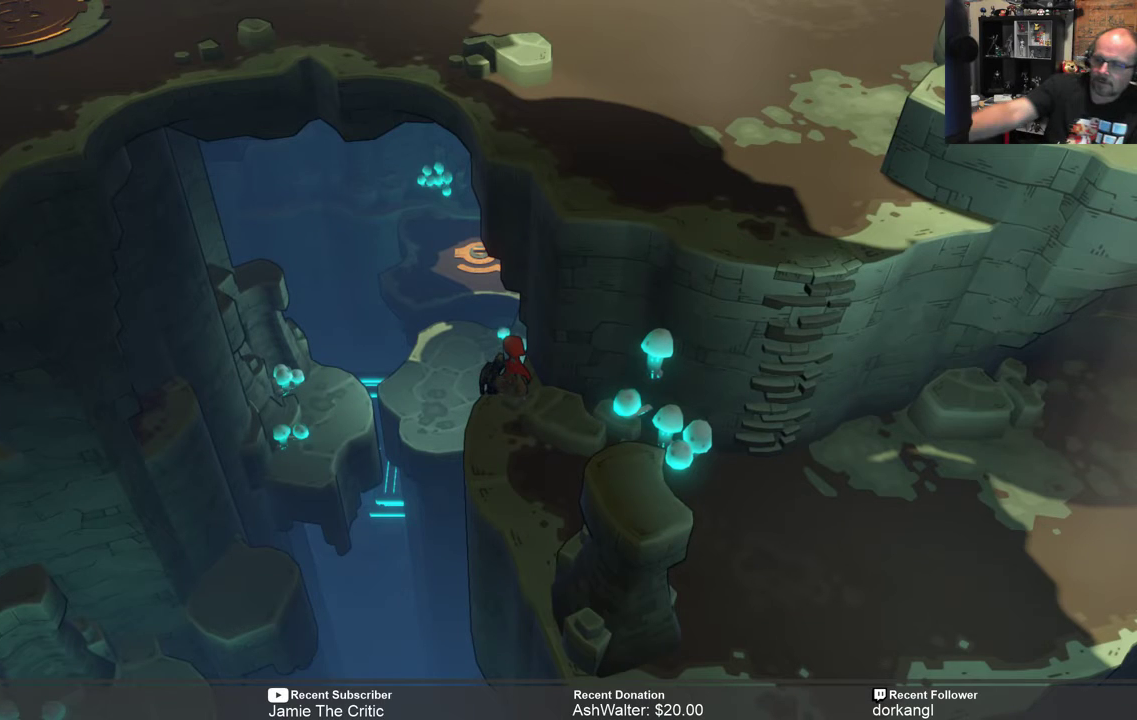
{"buttons": [], "left_stick": "center", "right_stick": "center", "events": []}
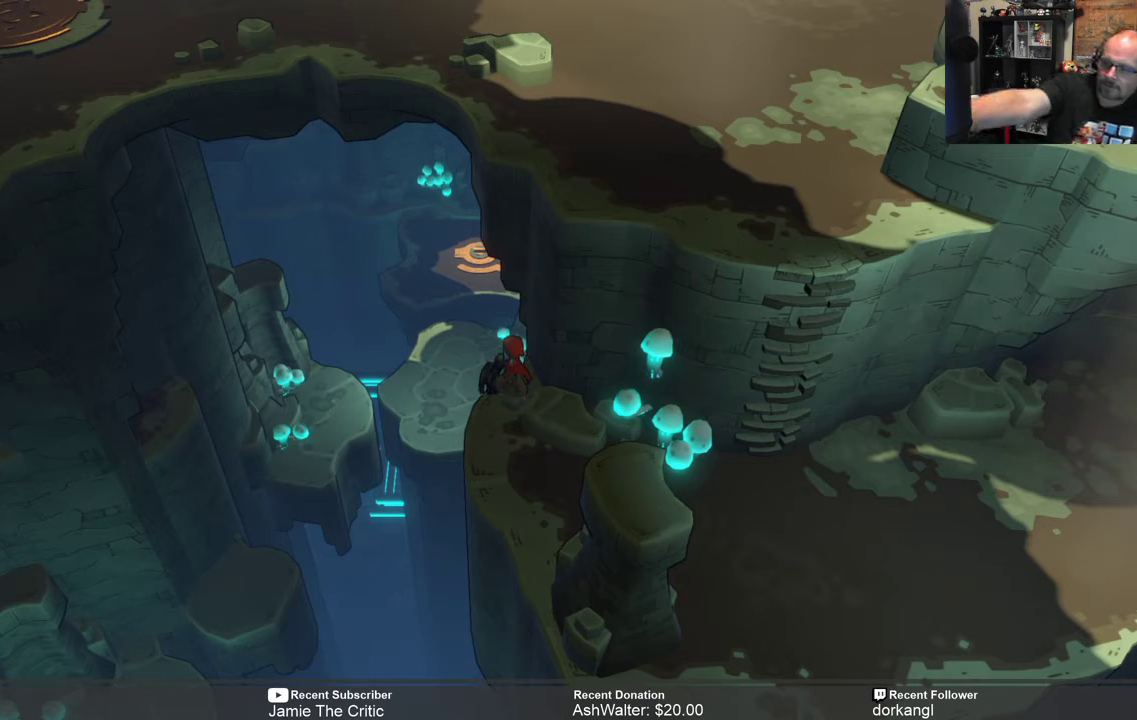
{"buttons": [], "left_stick": "center", "right_stick": "center", "events": []}
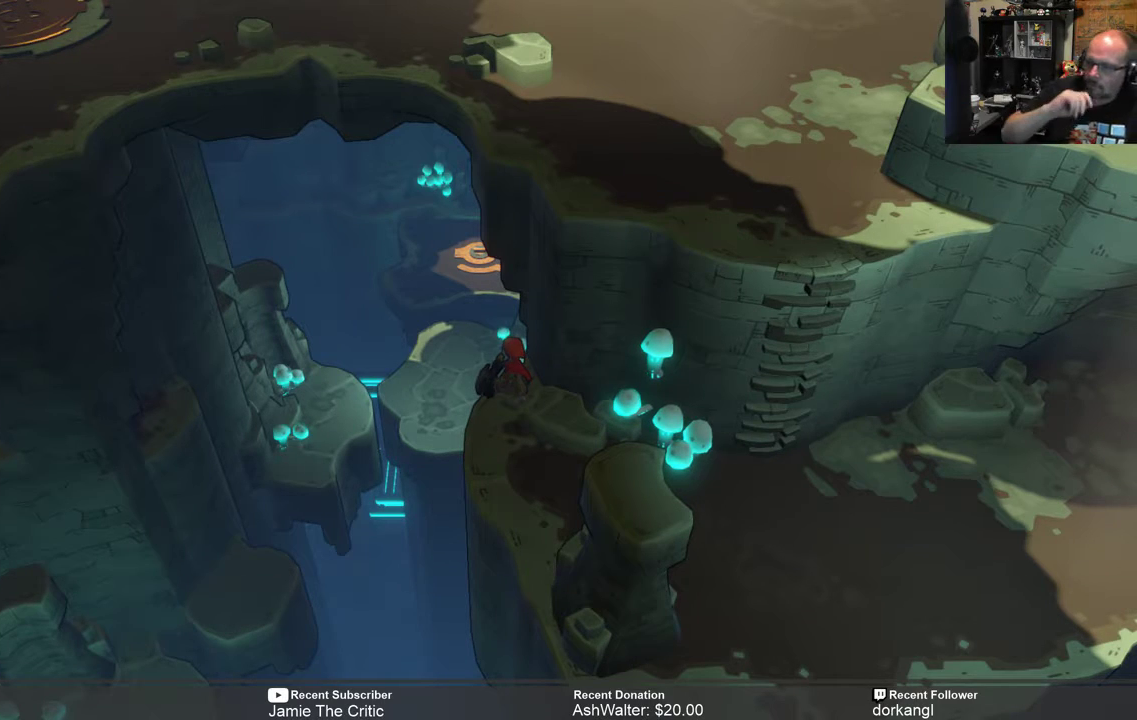
{"buttons": [], "left_stick": "center", "right_stick": "center", "events": []}
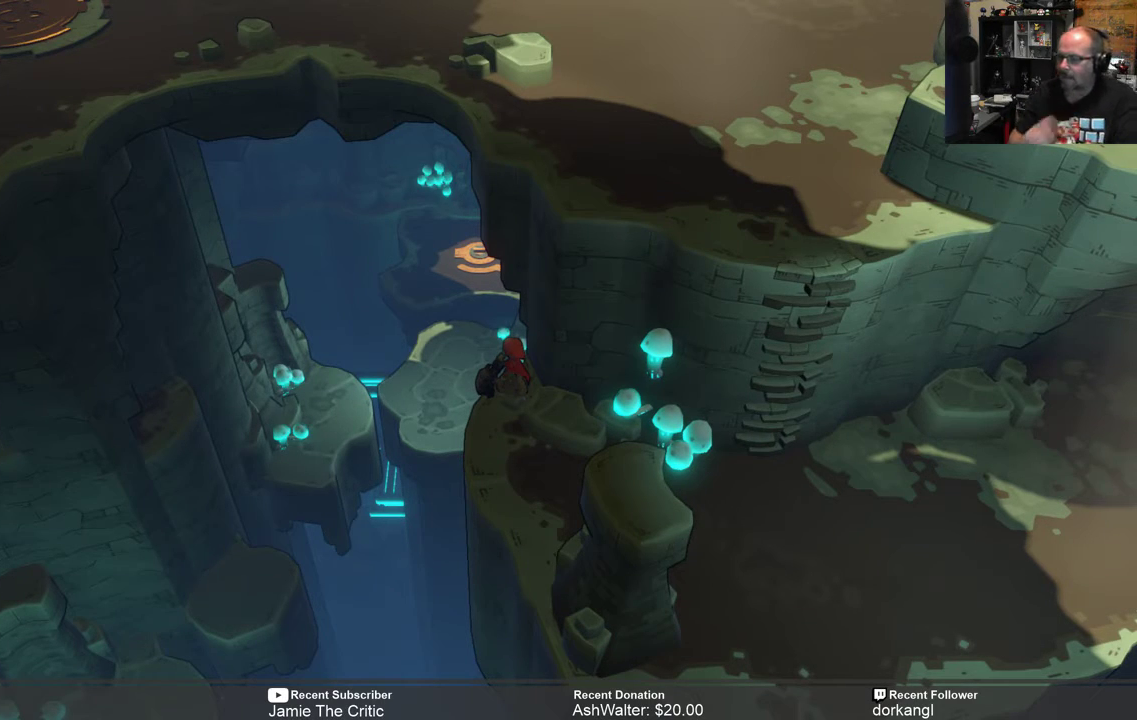
{"buttons": [], "left_stick": "center", "right_stick": "center", "events": []}
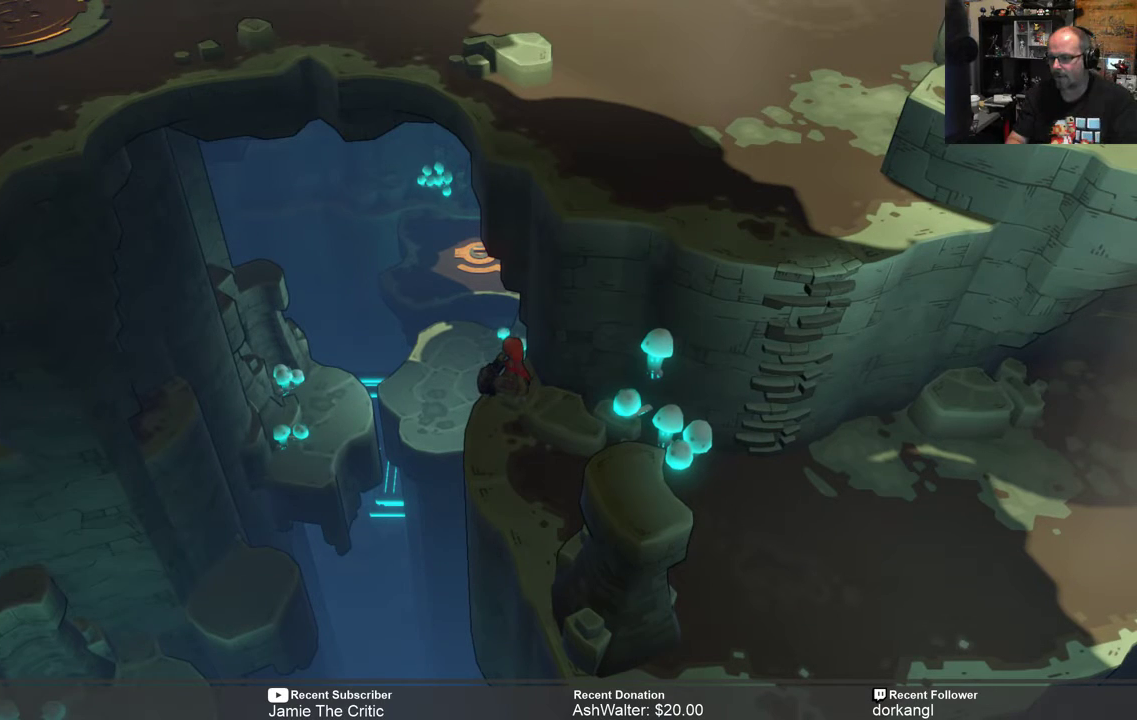
{"buttons": [], "left_stick": "center", "right_stick": "center", "events": []}
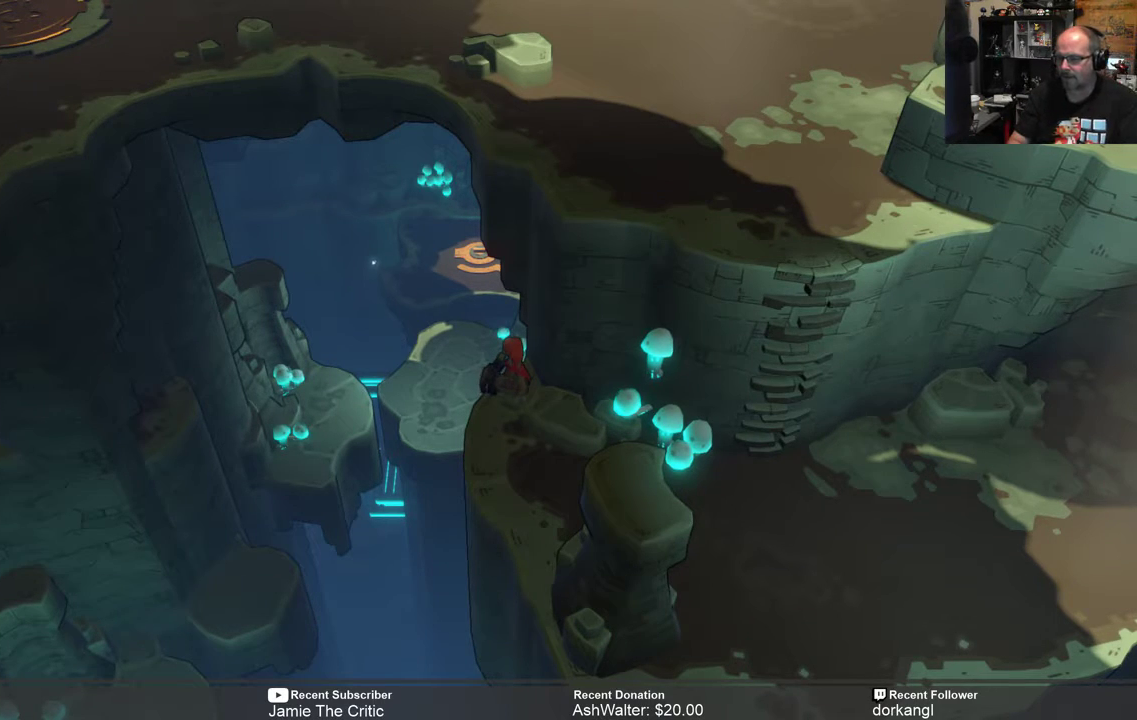
{"buttons": ["R2"], "left_stick": "down-right", "right_stick": "center", "events": [[17, "R2", "down"], [117, "left_stick", "down-right"]]}
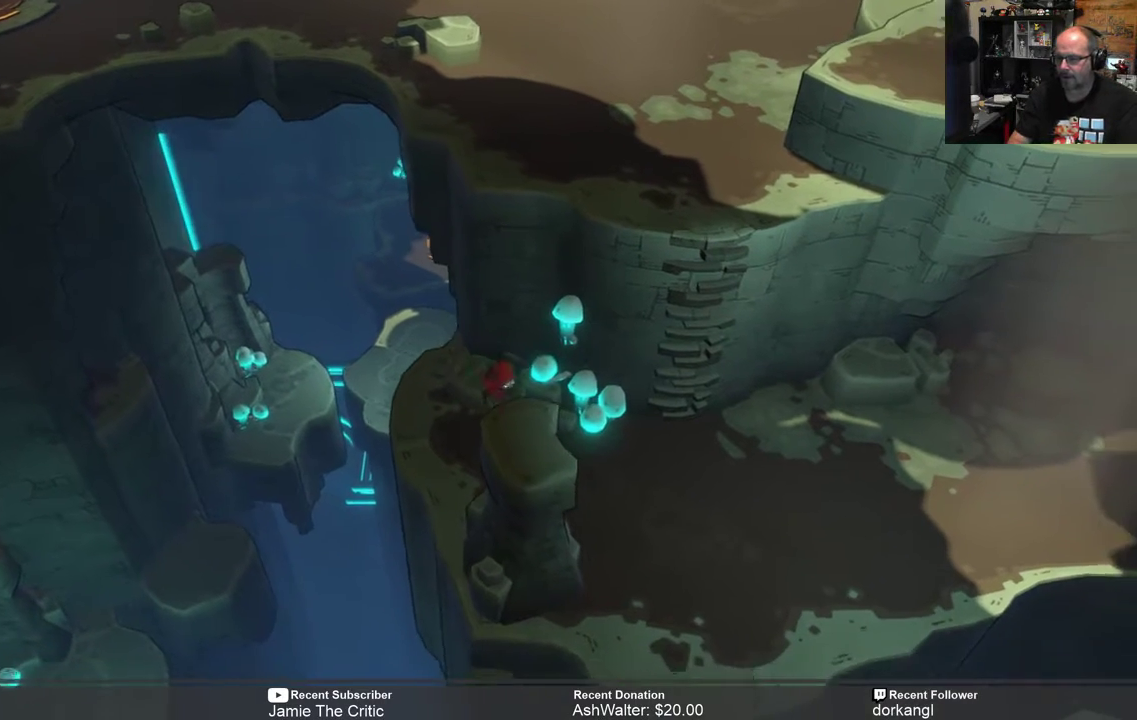
{"buttons": ["R2"], "left_stick": "center", "right_stick": "center", "events": [[433, "left_stick", "center"]]}
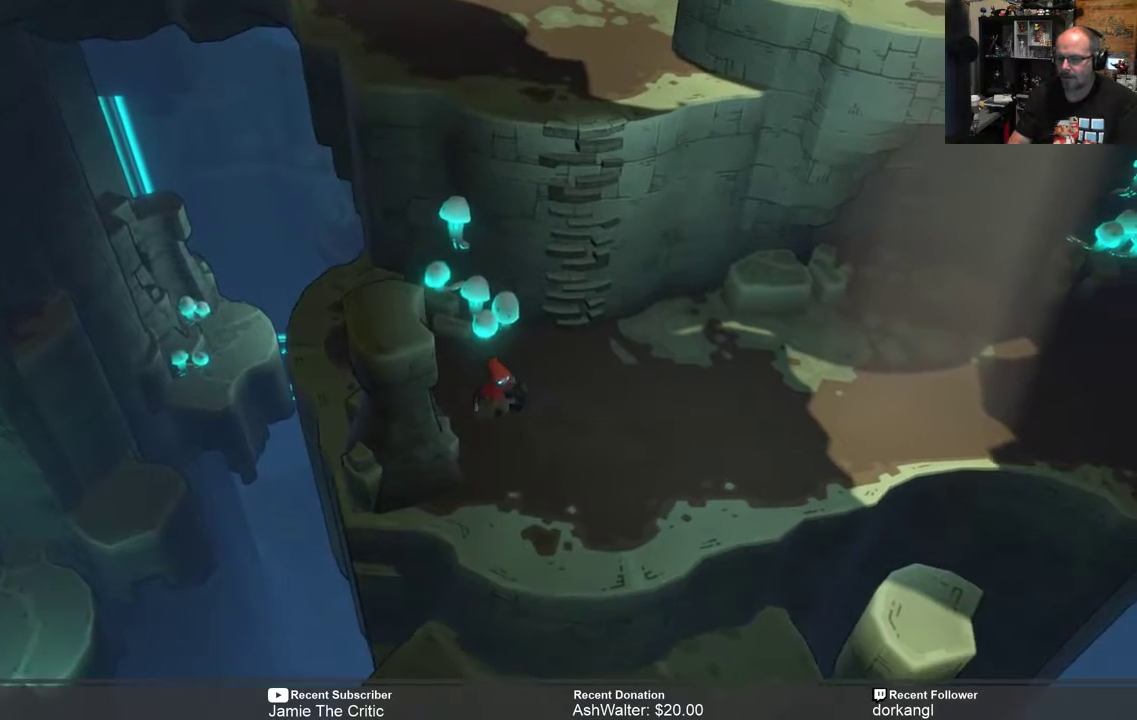
{"buttons": ["R2"], "left_stick": "down-right", "right_stick": "center", "events": [[433, "left_stick", "down-right"]]}
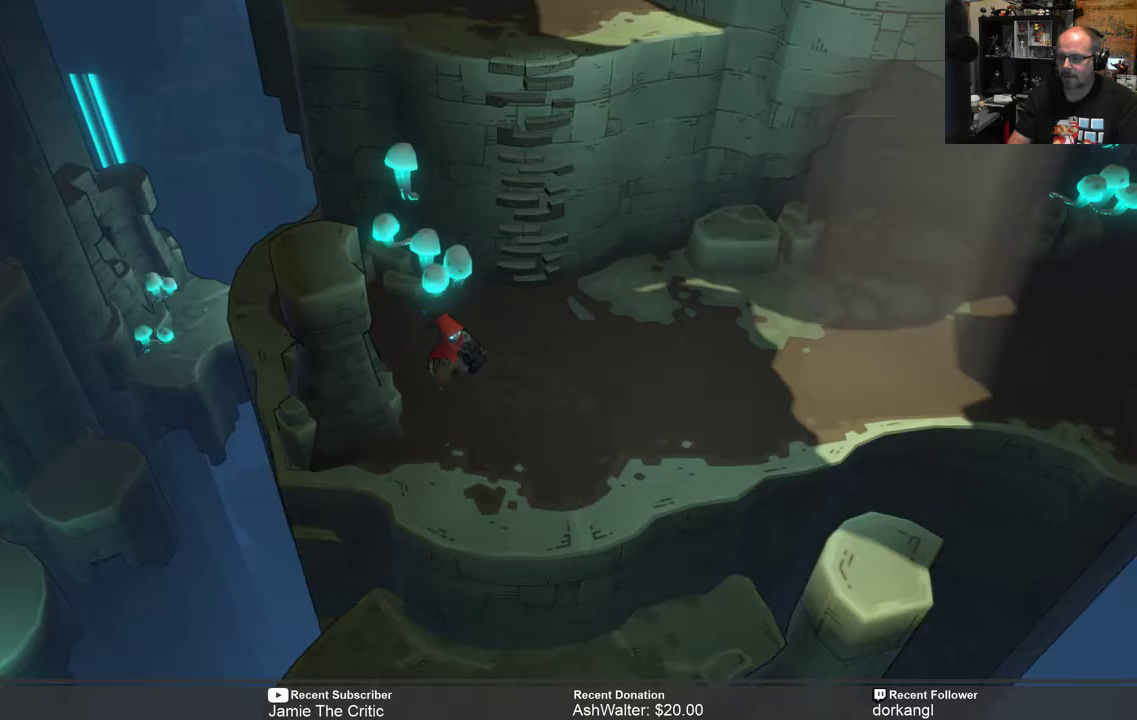
{"buttons": ["R2"], "left_stick": "center", "right_stick": "center", "events": [[217, "left_stick", "down"], [500, "left_stick", "center"]]}
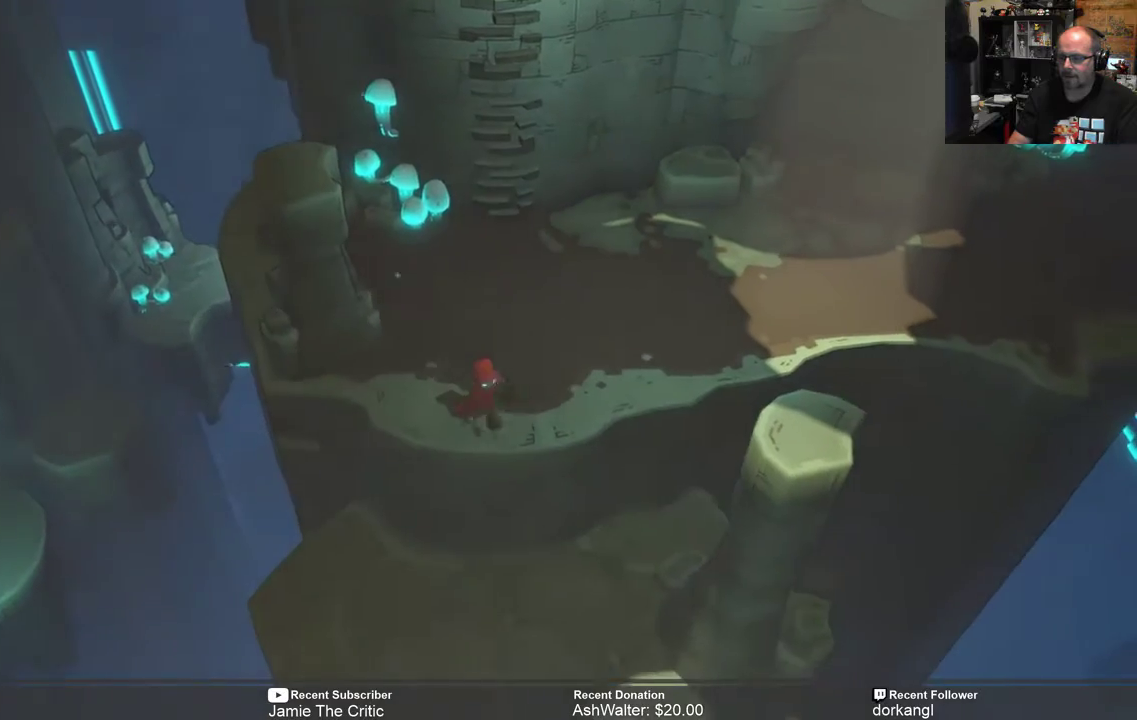
{"buttons": ["R2"], "left_stick": "down", "right_stick": "center", "events": [[117, "left_stick", "down"]]}
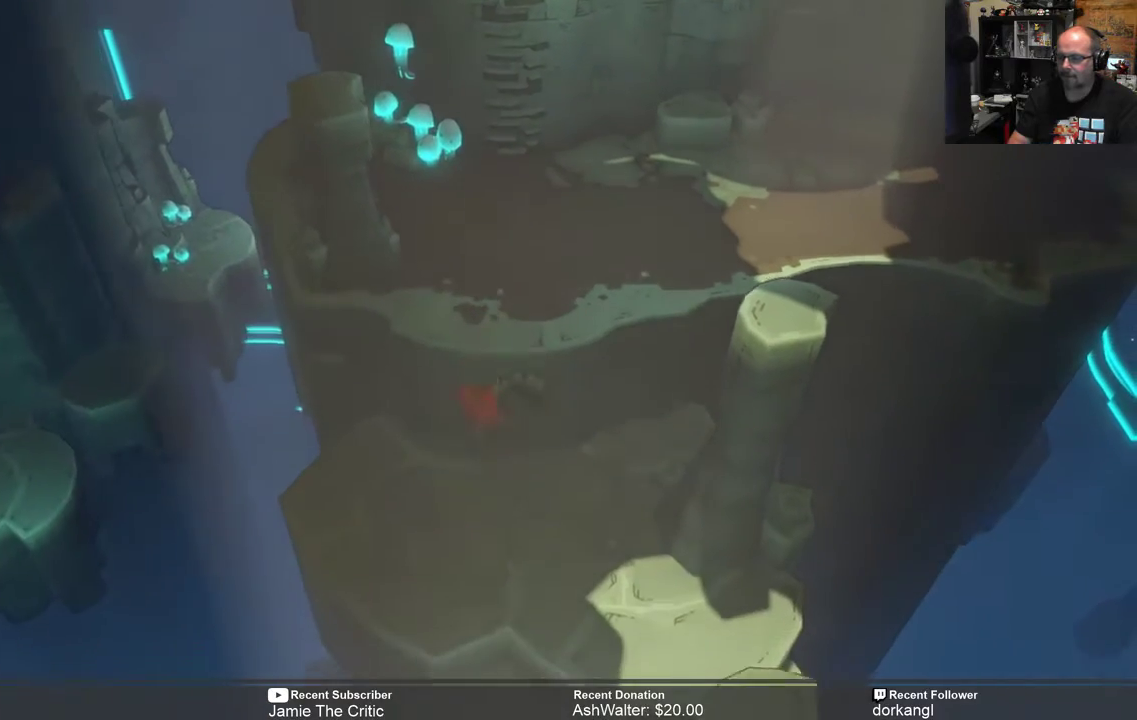
{"buttons": ["R2"], "left_stick": "down", "right_stick": "center", "events": [[17, "left_stick", "center"], [383, "left_stick", "down"]]}
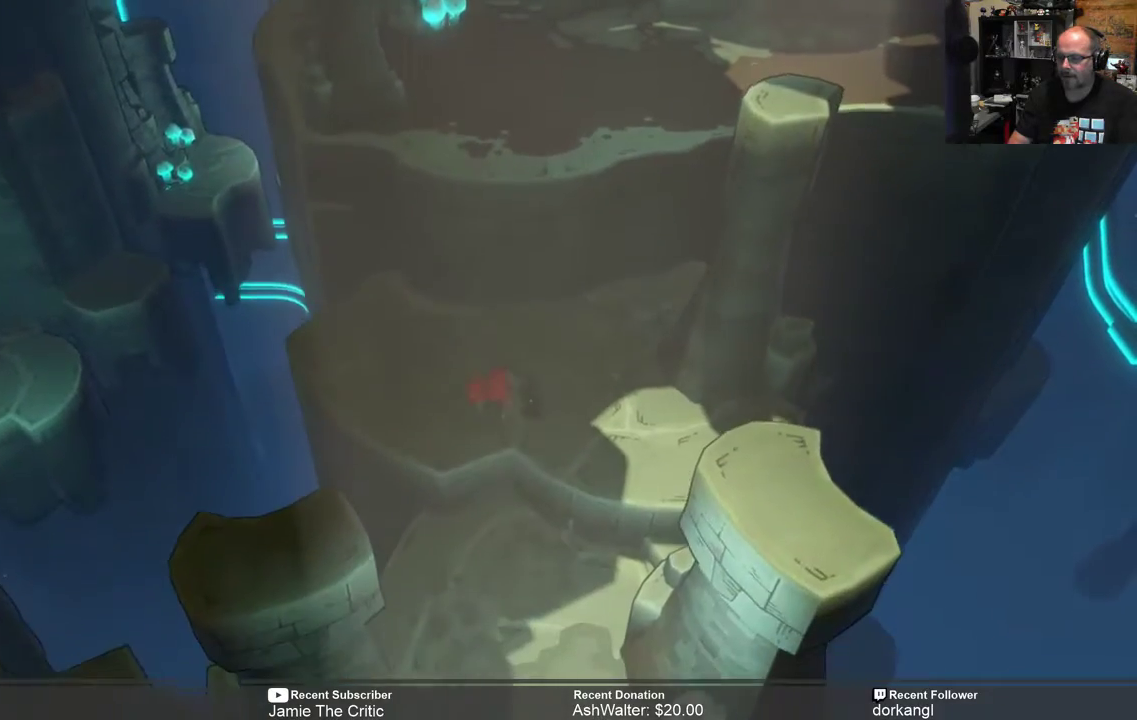
{"buttons": ["R2"], "left_stick": "down", "right_stick": "center", "events": [[150, "left_stick", "center"], [250, "left_stick", "down"]]}
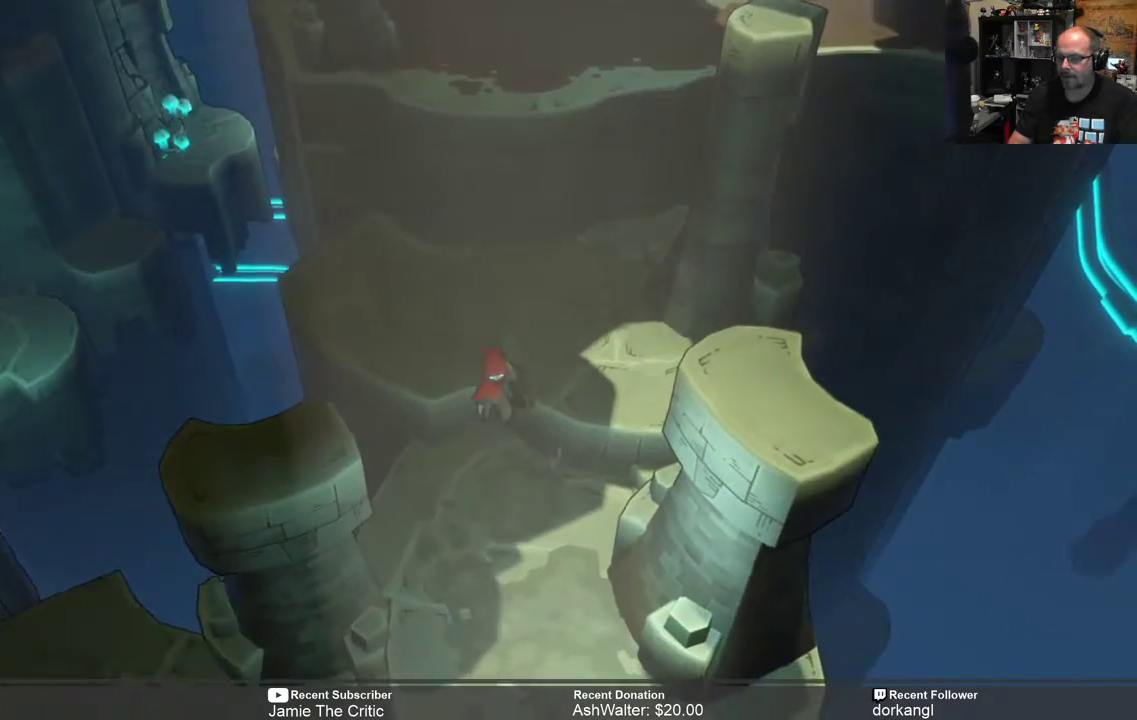
{"buttons": ["R2"], "left_stick": "center", "right_stick": "center", "events": [[433, "left_stick", "center"]]}
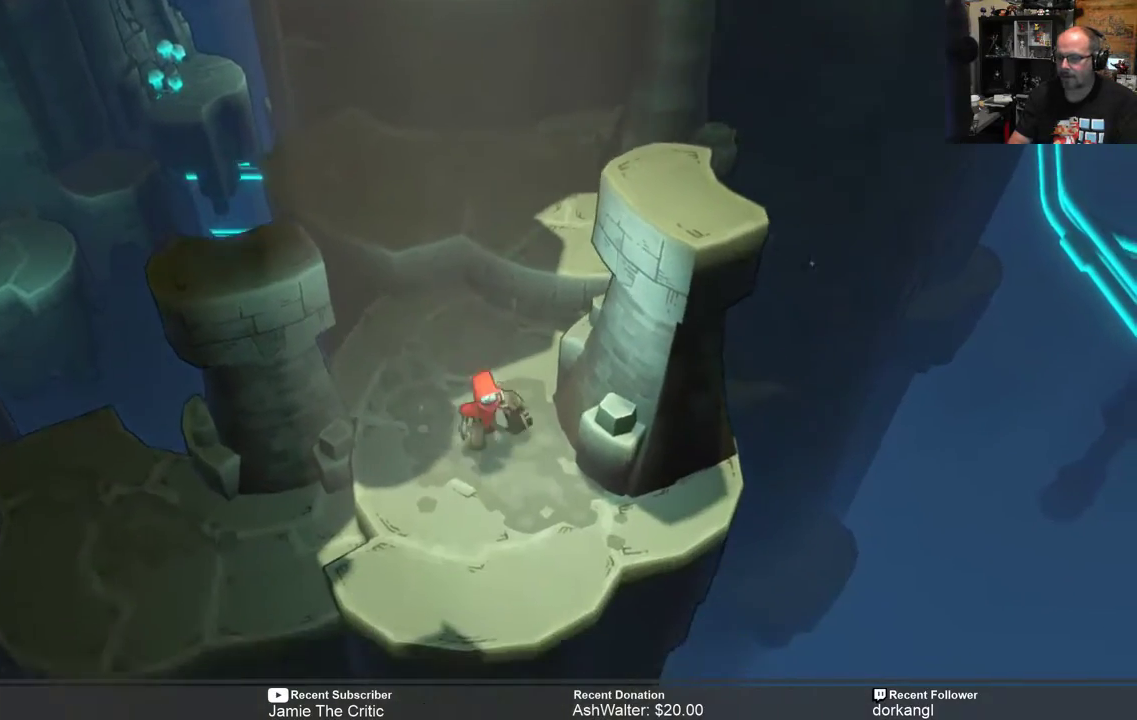
{"buttons": ["R2"], "left_stick": "down-left", "right_stick": "center", "events": [[117, "left_stick", "down-left"]]}
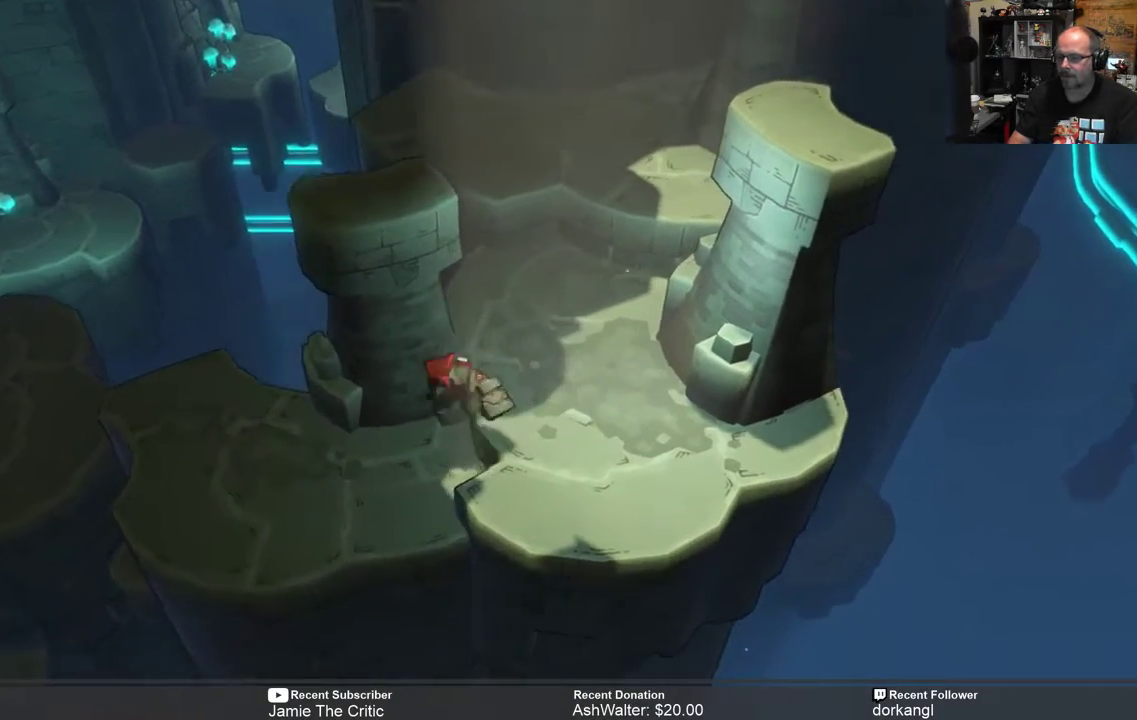
{"buttons": ["R2"], "left_stick": "center", "right_stick": "center", "events": [[83, "left_stick", "left"], [500, "left_stick", "center"]]}
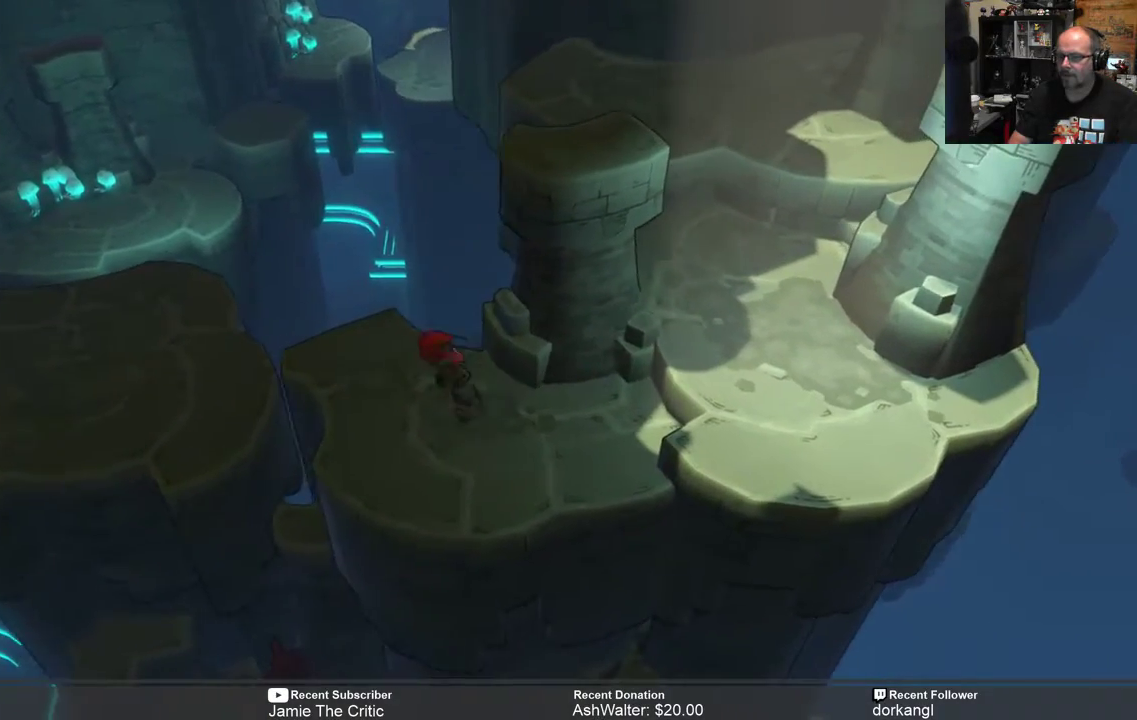
{"buttons": ["R2"], "left_stick": "center", "right_stick": "center", "events": [[167, "left_stick", "left"], [433, "left_stick", "center"]]}
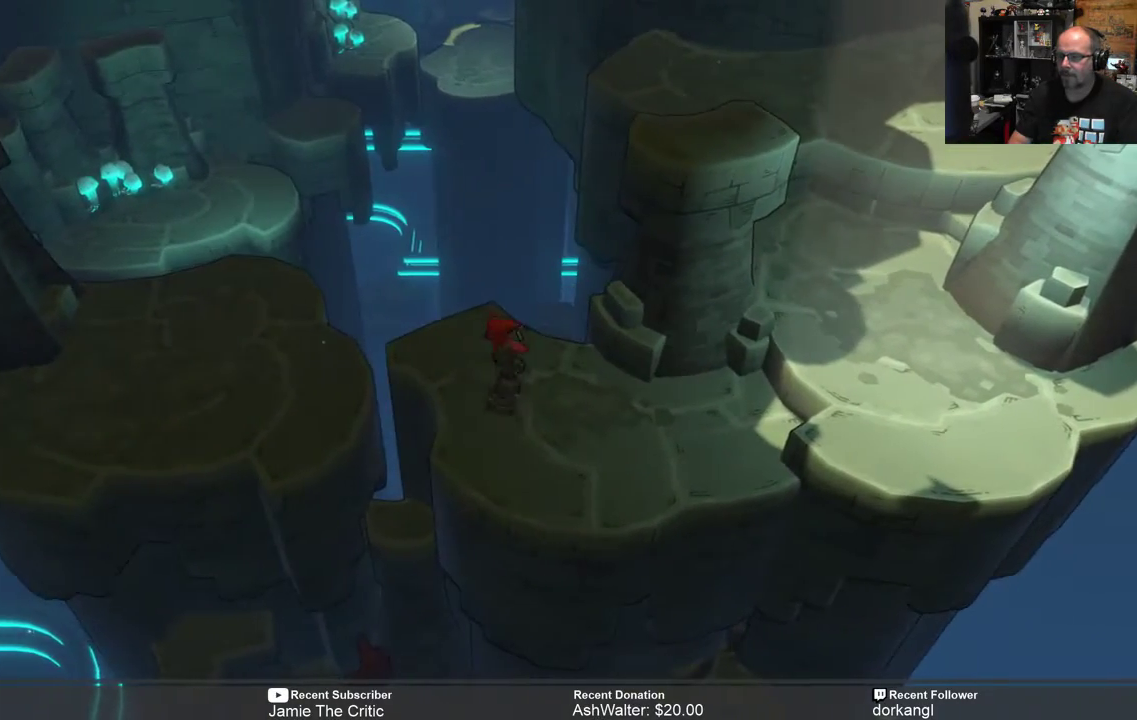
{"buttons": ["R2"], "left_stick": "left", "right_stick": "center", "events": [[317, "left_stick", "left"]]}
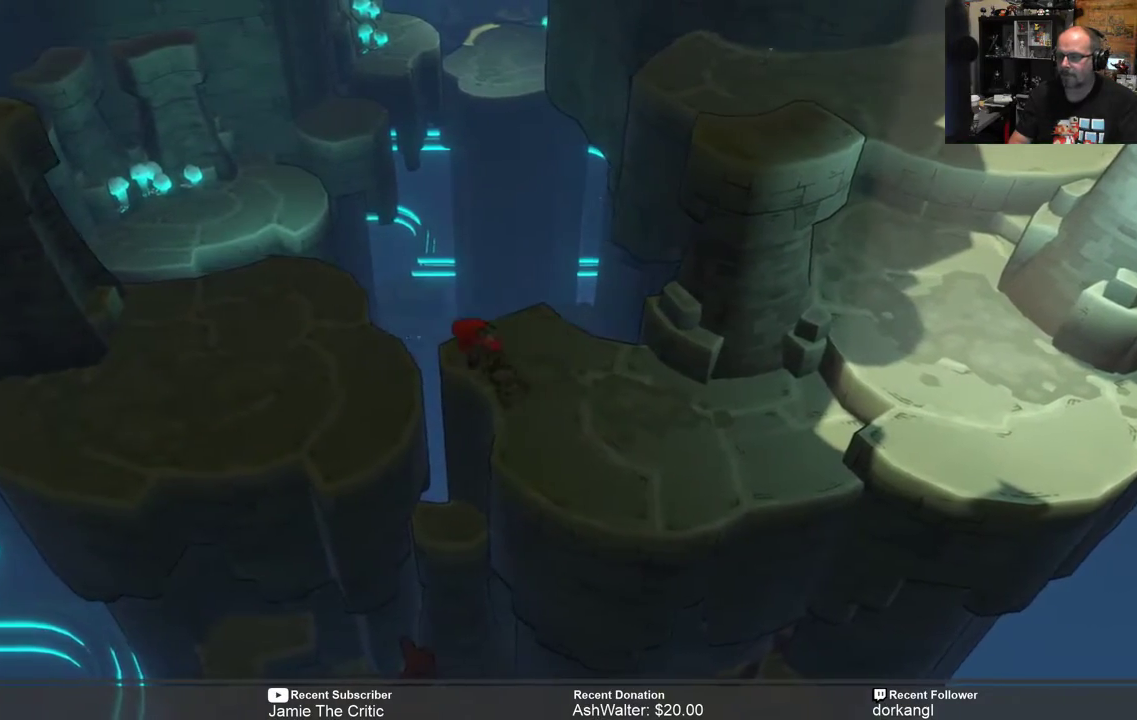
{"buttons": ["R2"], "left_stick": "left", "right_stick": "center", "events": [[183, "A", "down"], [383, "A", "up"]]}
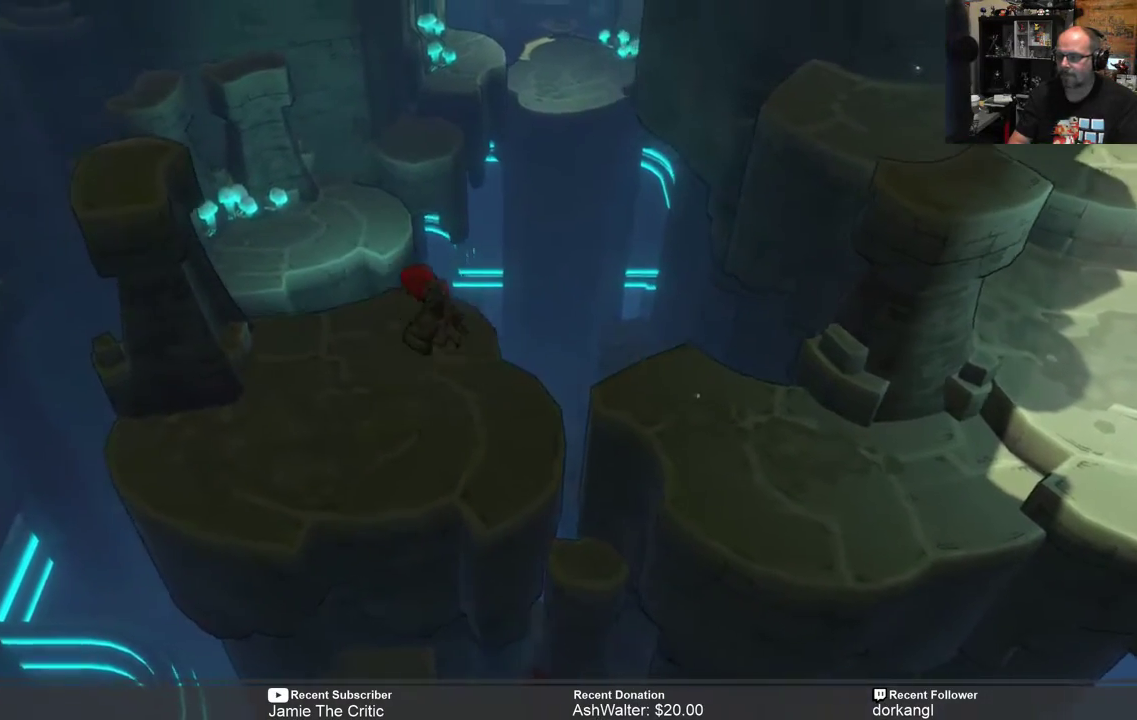
{"buttons": ["R2"], "left_stick": "center", "right_stick": "center", "events": [[83, "left_stick", "up"], [417, "left_stick", "center"]]}
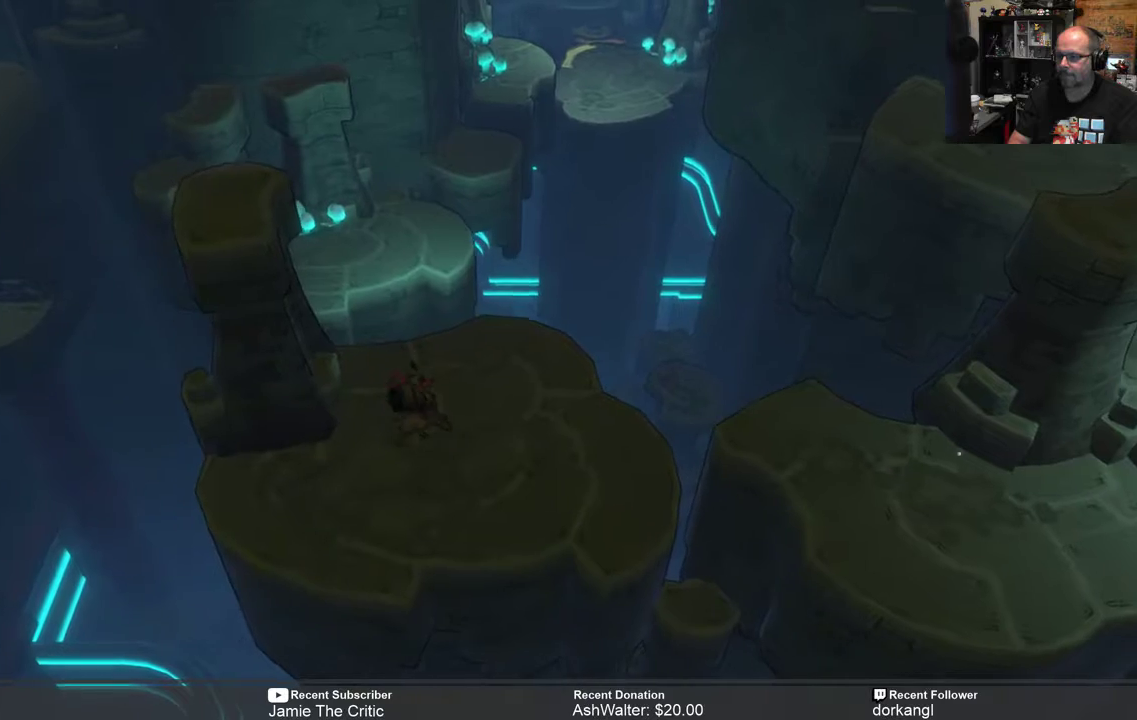
{"buttons": ["R2"], "left_stick": "center", "right_stick": "center", "events": []}
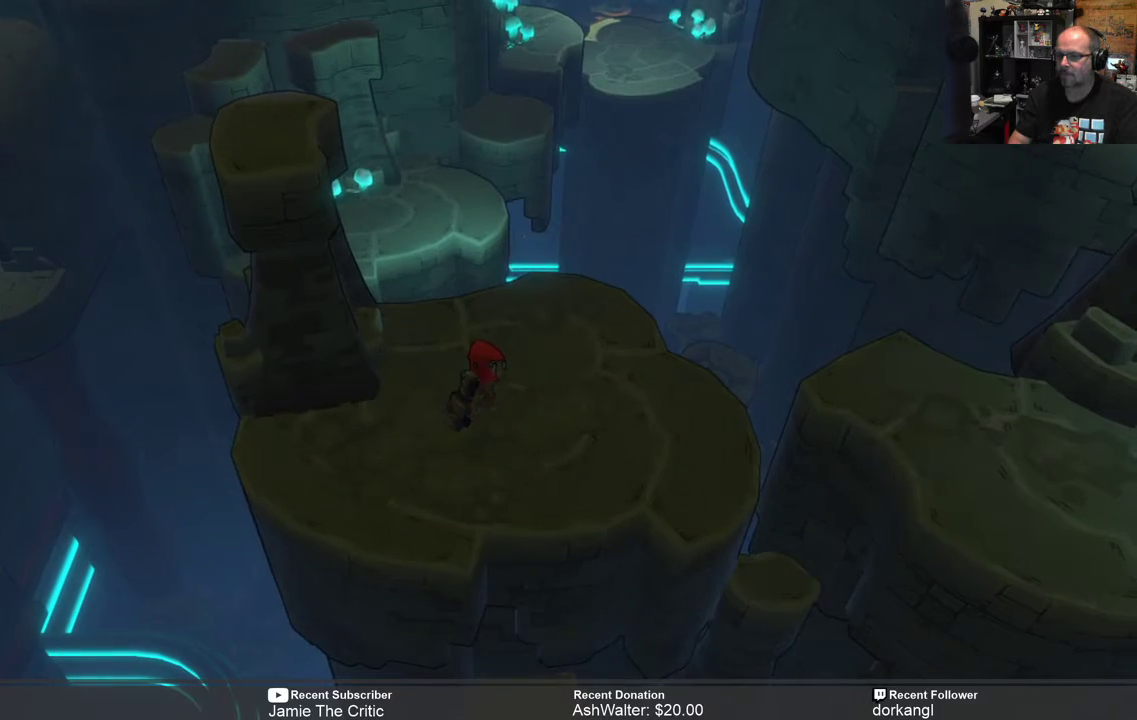
{"buttons": ["R2"], "left_stick": "up", "right_stick": "center", "events": [[300, "left_stick", "up"]]}
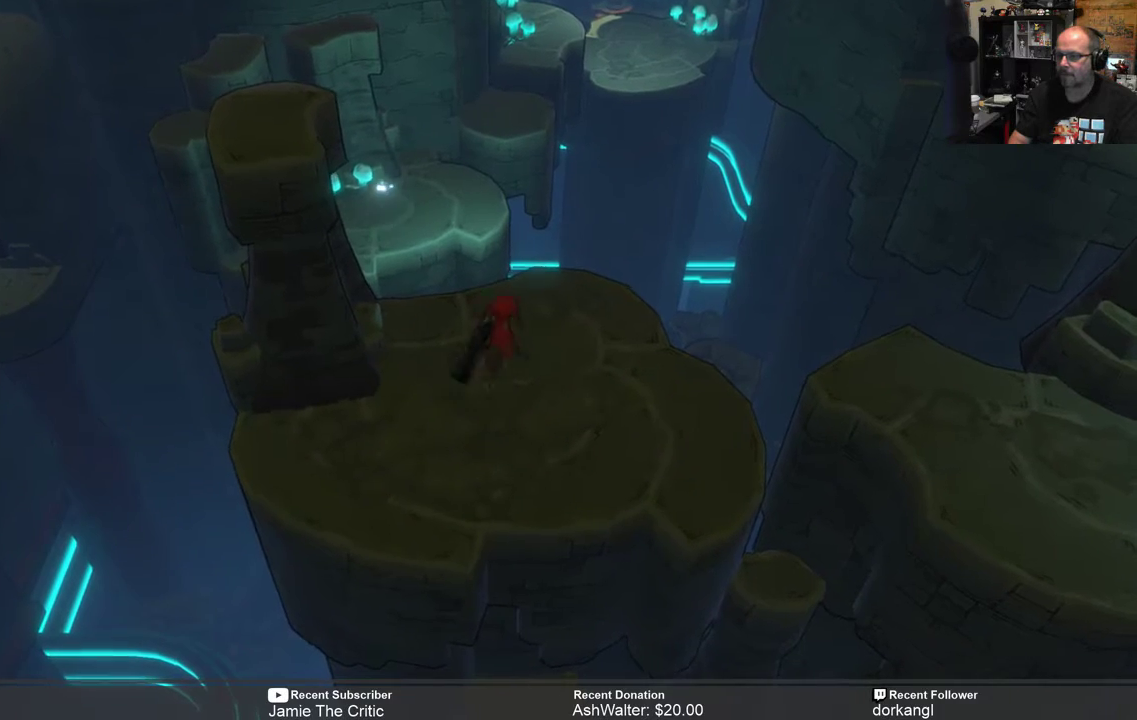
{"buttons": ["R2"], "left_stick": "down", "right_stick": "center", "events": [[100, "left_stick", "center"], [267, "left_stick", "down"]]}
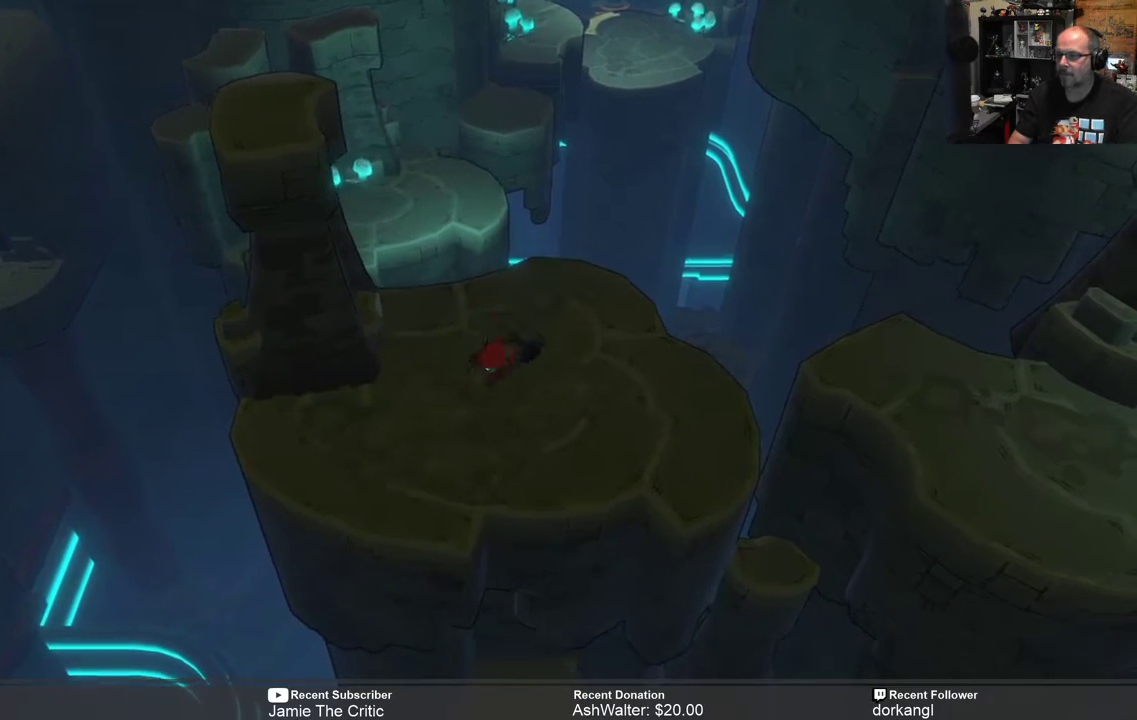
{"buttons": ["R2"], "left_stick": "up", "right_stick": "center", "events": [[33, "left_stick", "center"], [350, "left_stick", "up"]]}